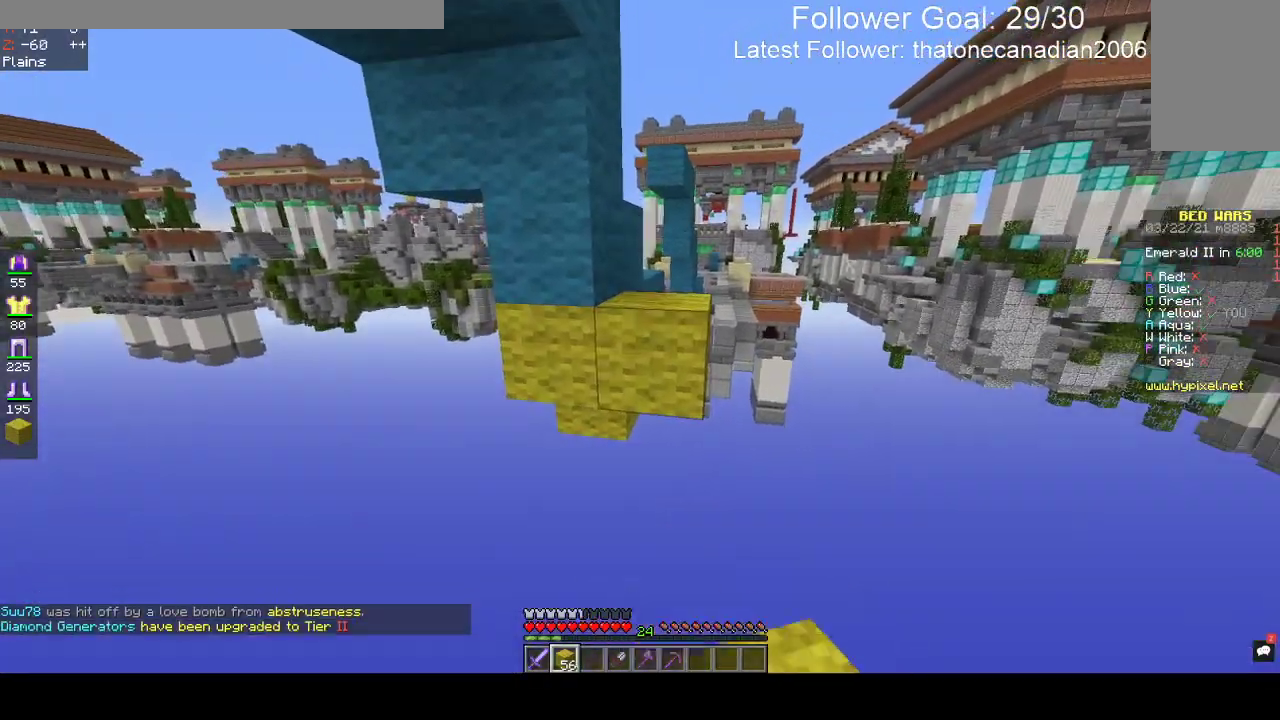
Gameplay with keyboard and mouse; each line is a JSON object with the keys and mouse buttons held at the frame after it. "events" lists presses ("down") and releases ("up") of "a", "d", "s", "space", "w", "mouse_left" and "mouse_right" between this image and that frame as [ms after this image, input, new state], when the widget could be followed in between. "mouse_left", "mouse_right" = the "left", "right" buttons of the "mouse" list. No other keys are recorded. Fast repeated clicks can show as one long hold. Mouse movement is not recorded.
{"keys": ["s"], "mouse": ["right"], "events": [[117, "s", "down"]]}
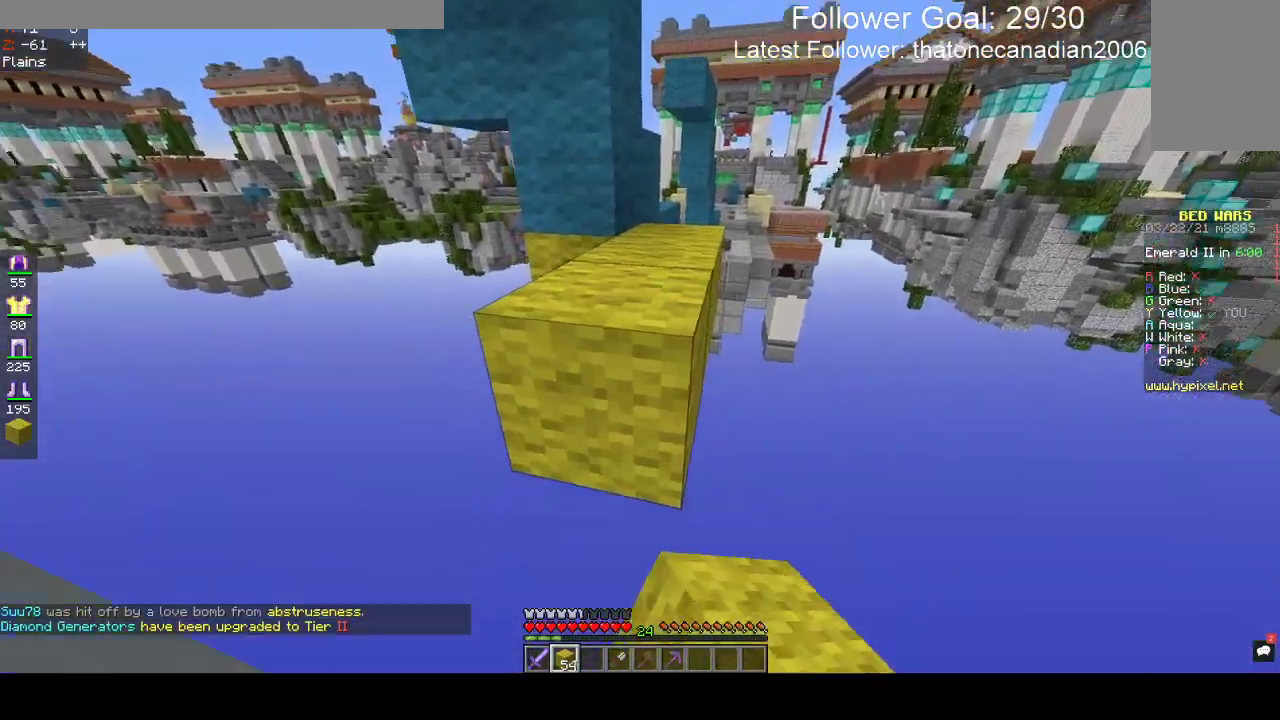
{"keys": ["a", "s"], "mouse": [], "events": [[250, "a", "down"], [433, "mouse_right", "up"]]}
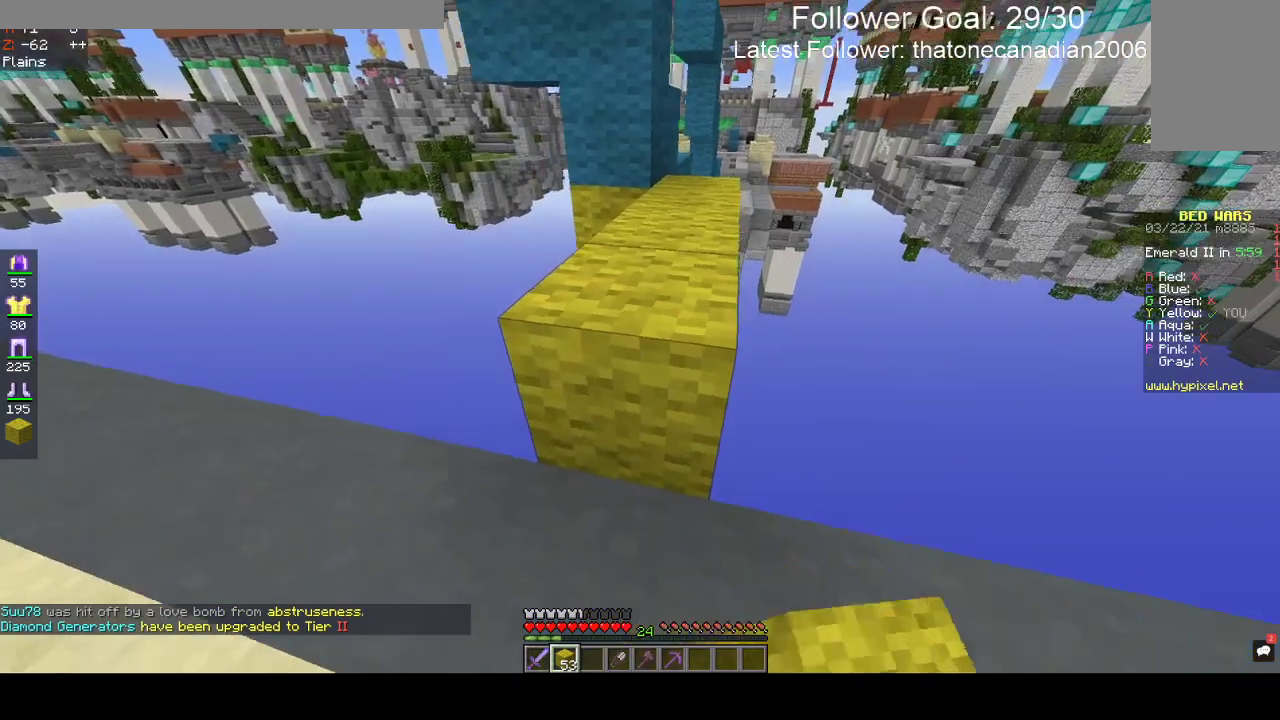
{"keys": ["w"], "mouse": [], "events": [[50, "a", "up"], [50, "s", "up"], [133, "space", "down"], [150, "w", "down"], [367, "space", "up"]]}
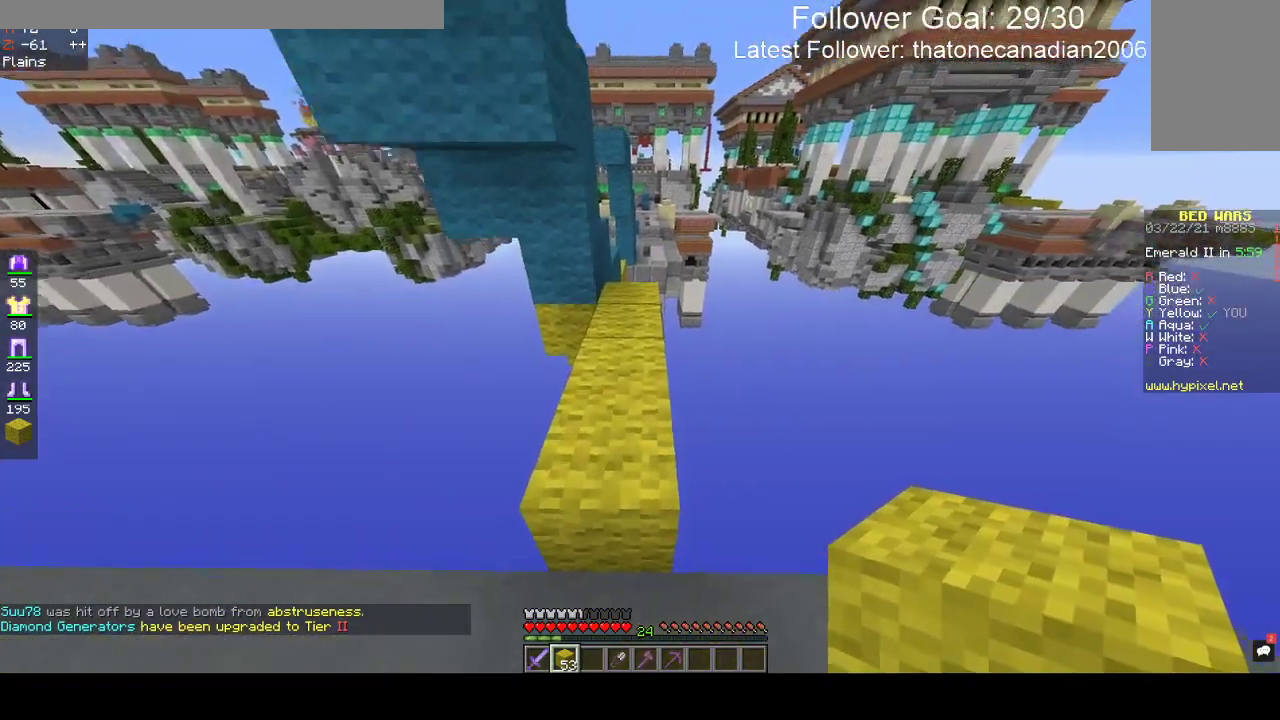
{"keys": ["space", "w"], "mouse": [], "events": [[100, "d", "down"], [250, "d", "up"], [433, "space", "down"]]}
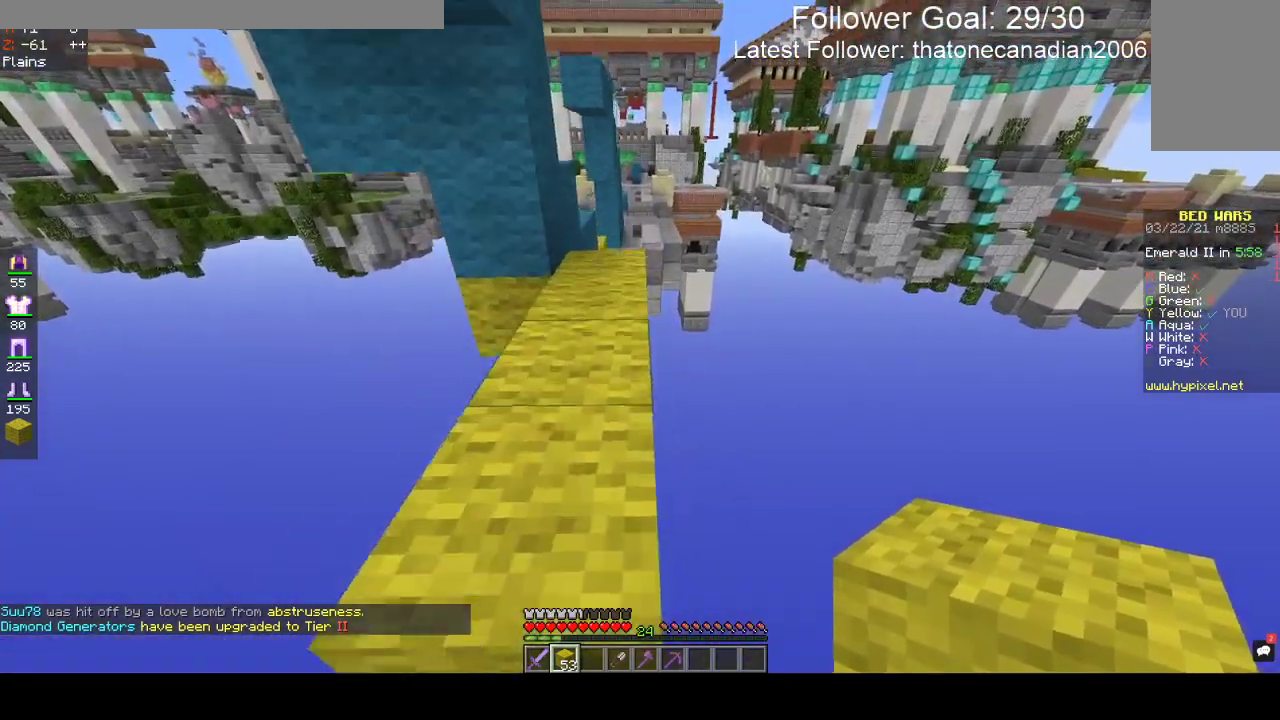
{"keys": ["w"], "mouse": [], "events": [[50, "a", "down"], [67, "space", "up"], [333, "a", "up"]]}
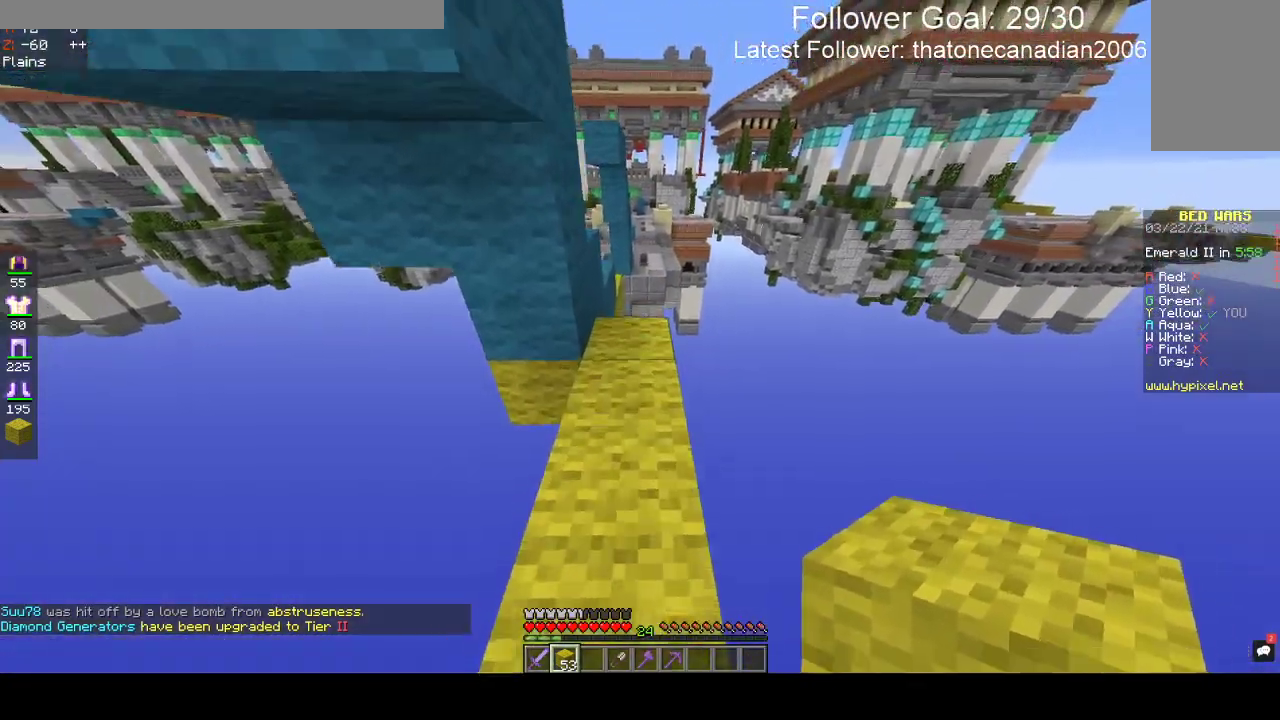
{"keys": ["w"], "mouse": [], "events": [[117, "d", "down"], [283, "d", "up"]]}
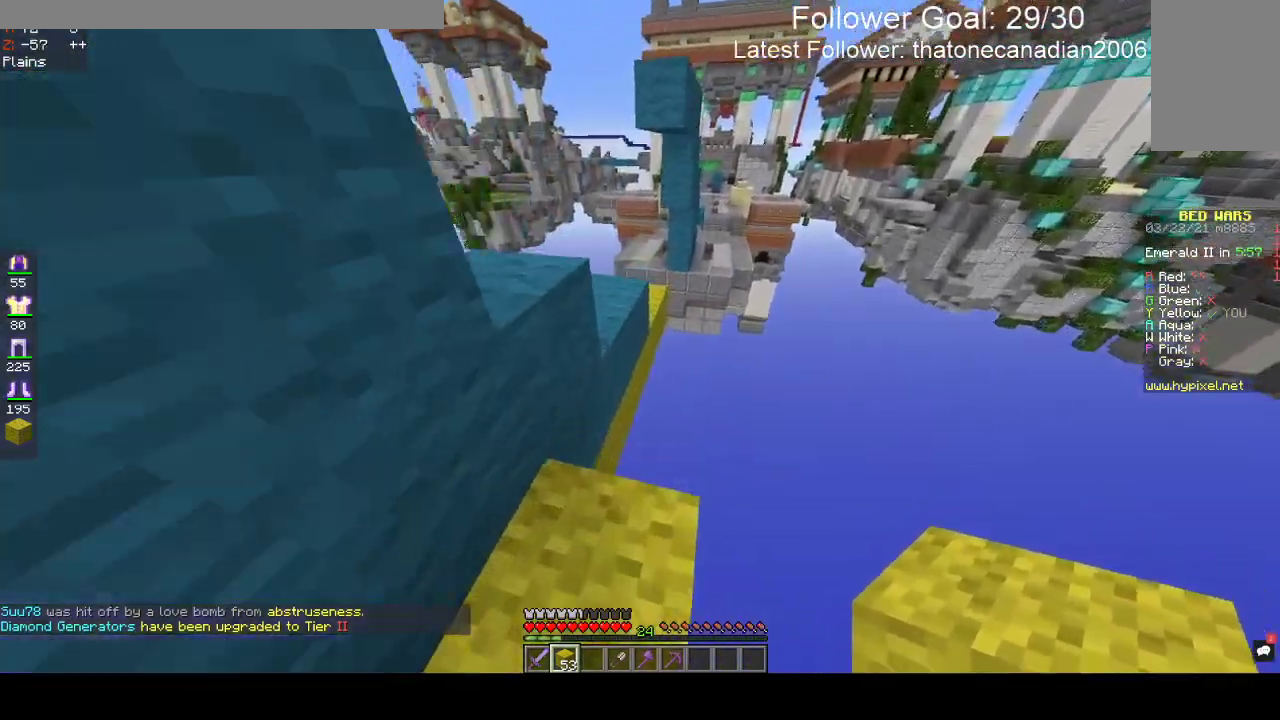
{"keys": ["s"], "mouse": ["right"], "events": [[133, "mouse_right", "down"], [217, "w", "up"], [300, "s", "down"]]}
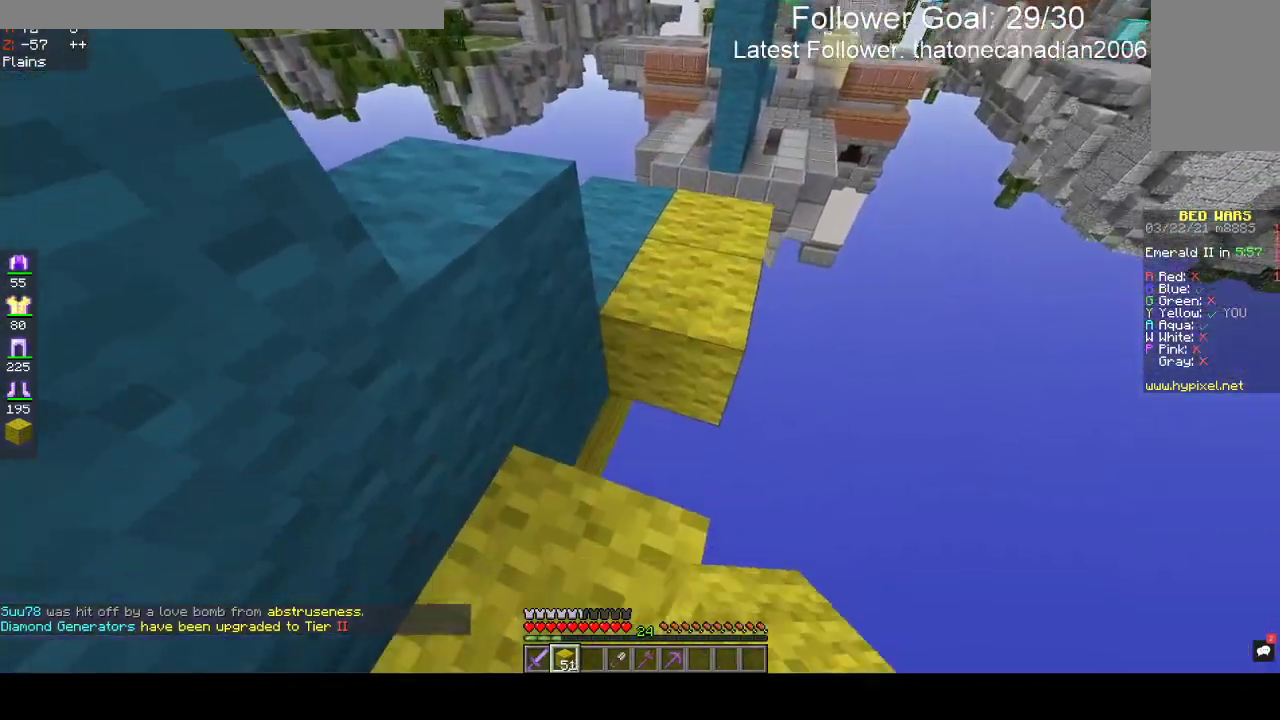
{"keys": ["w"], "mouse": [], "events": [[133, "s", "up"], [250, "mouse_right", "up"], [267, "w", "down"]]}
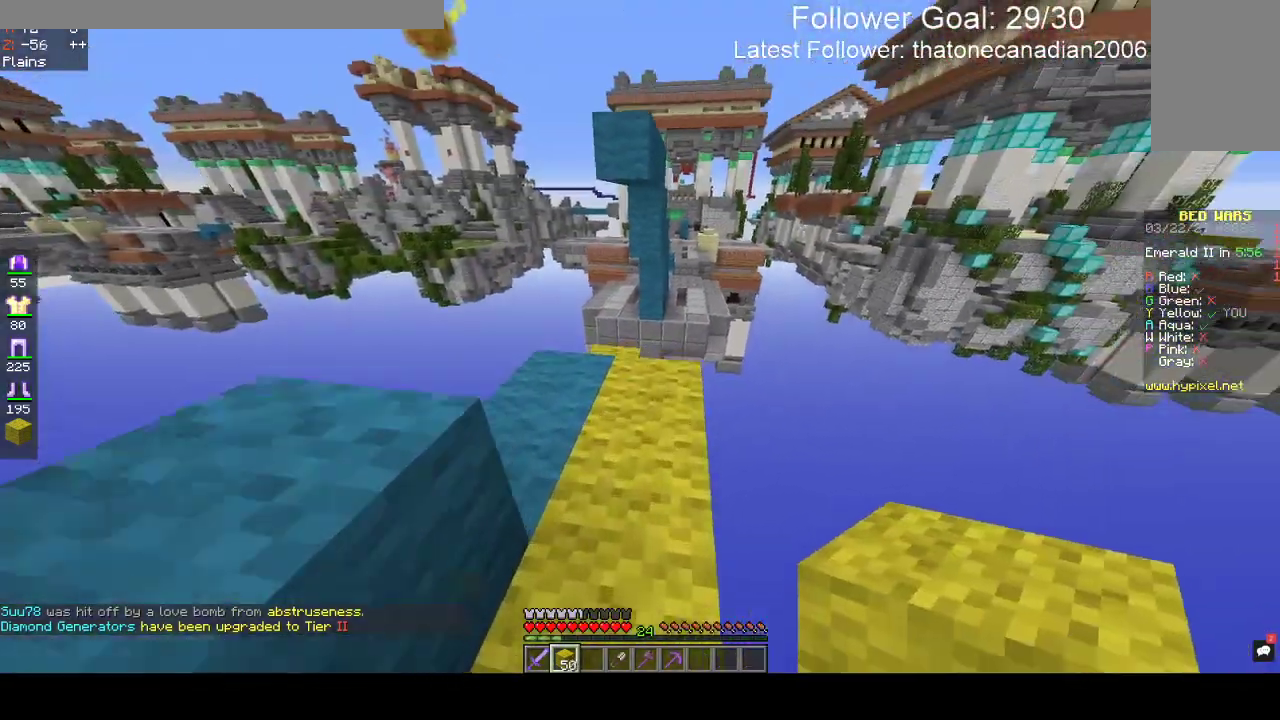
{"keys": ["a", "w"], "mouse": [], "events": [[233, "a", "down"]]}
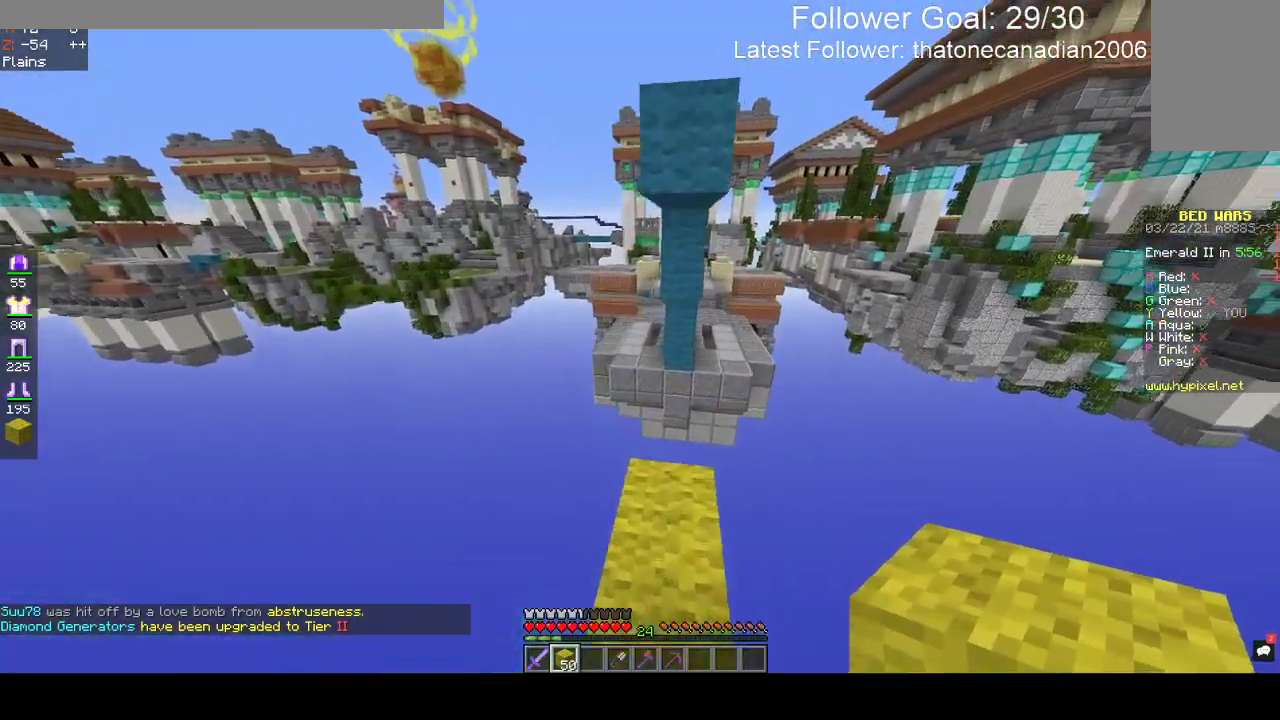
{"keys": ["w"], "mouse": [], "events": [[50, "a", "up"]]}
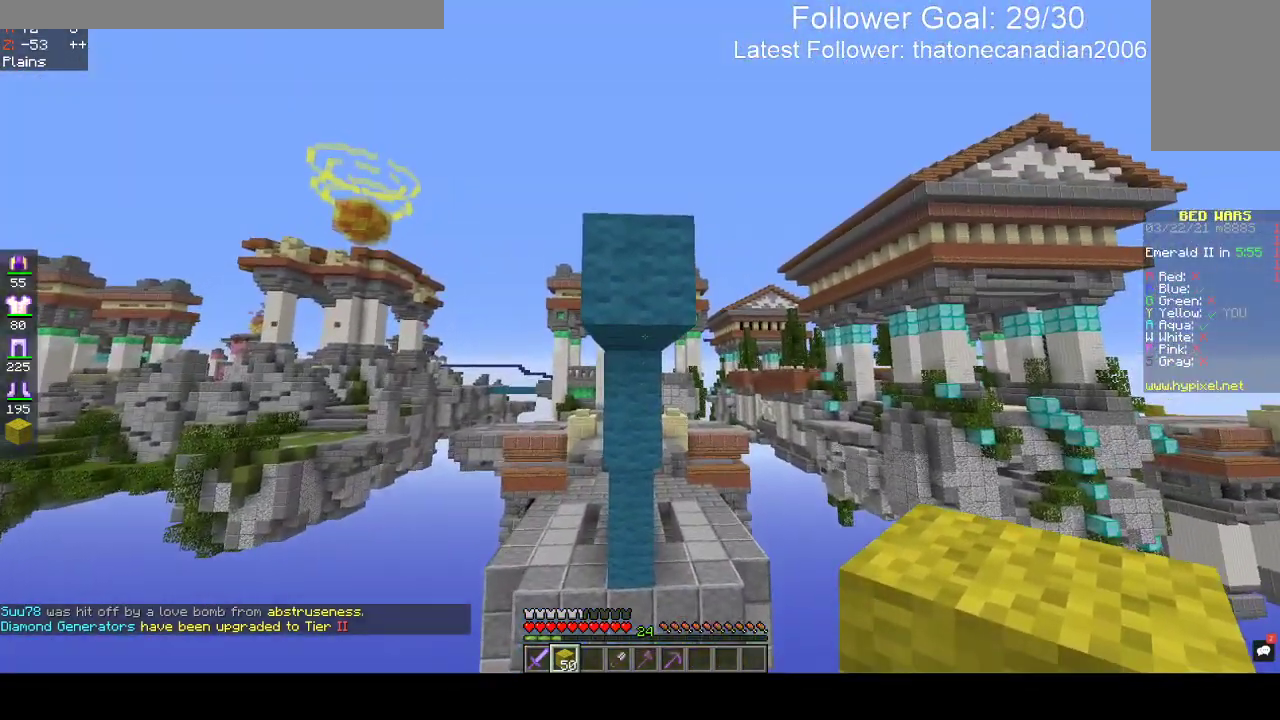
{"keys": ["s"], "mouse": ["right"], "events": [[117, "mouse_right", "down"], [150, "w", "up"], [283, "s", "down"]]}
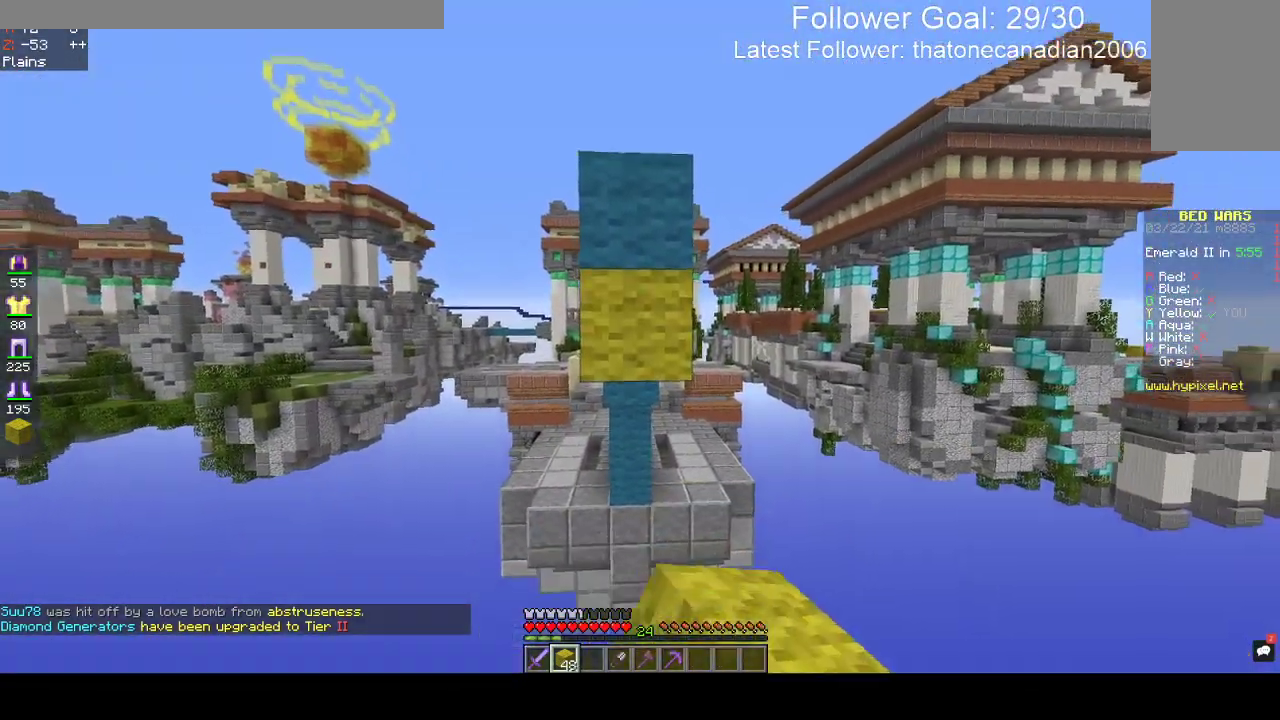
{"keys": ["s"], "mouse": ["right"], "events": []}
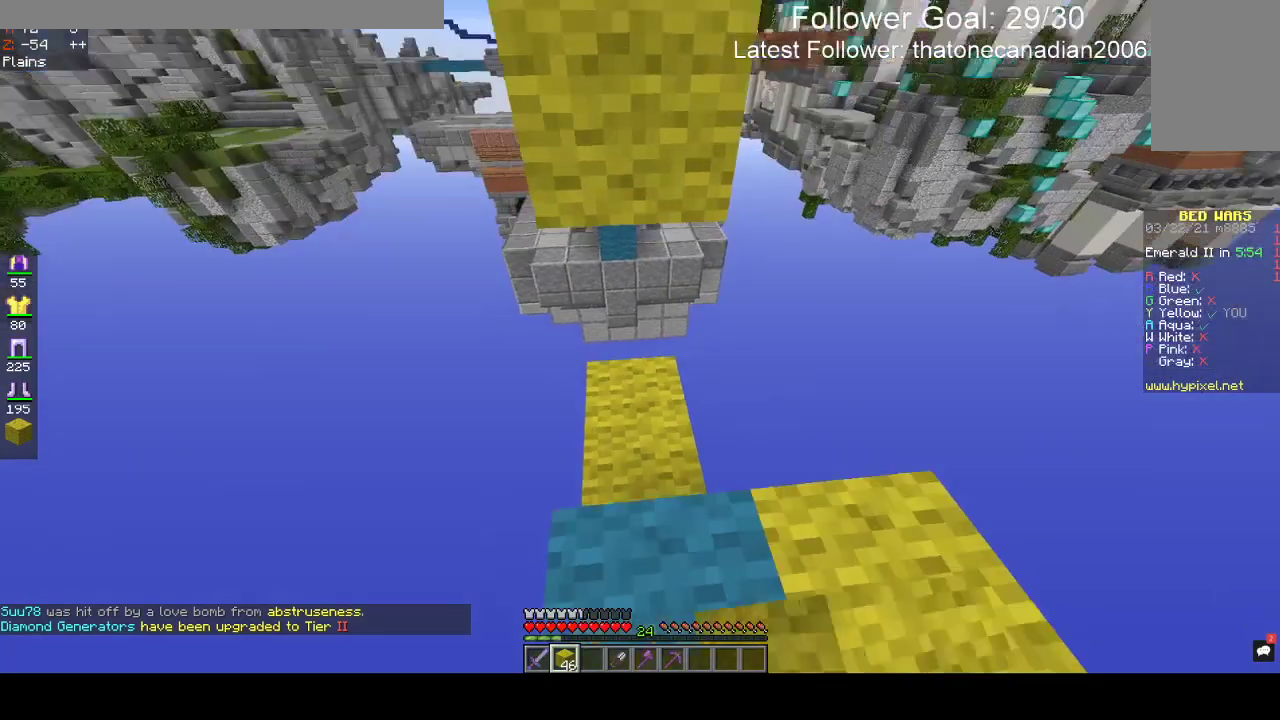
{"keys": [], "mouse": [], "events": [[67, "mouse_right", "up"], [117, "space", "down"], [150, "s", "up"], [250, "mouse_right", "down"], [333, "space", "up"], [450, "mouse_right", "up"]]}
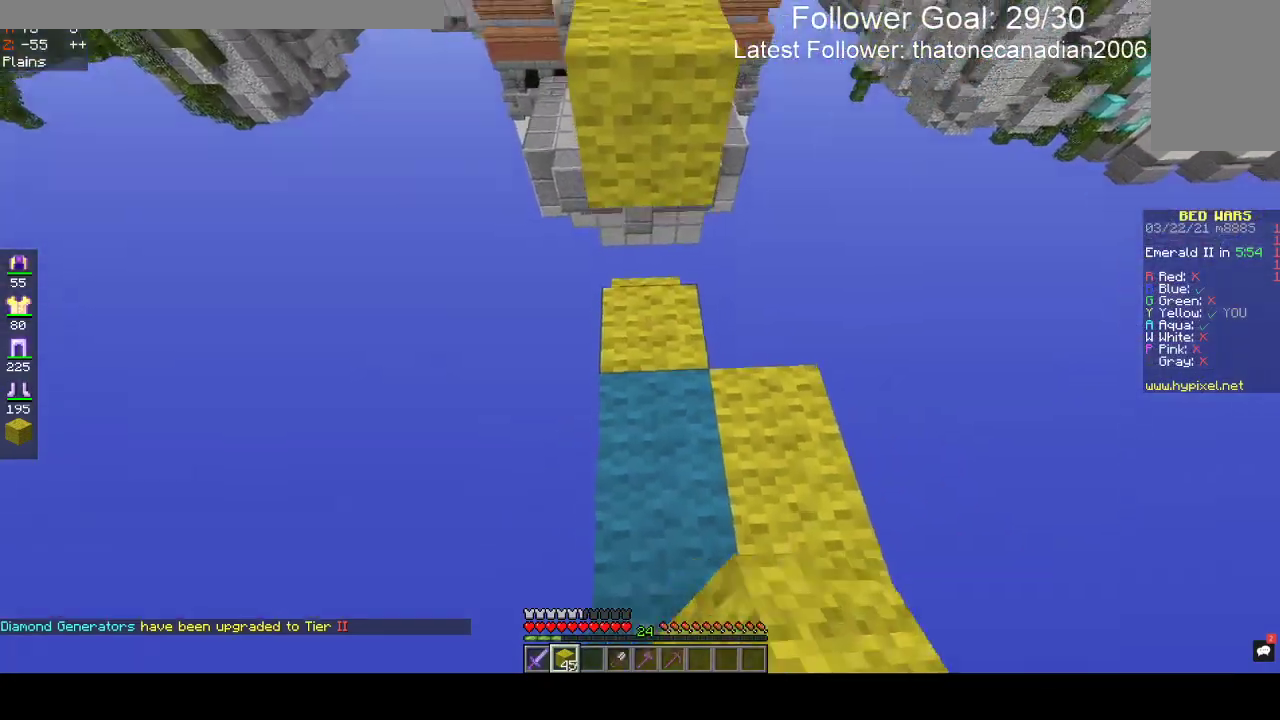
{"keys": ["space", "w"], "mouse": [], "events": [[100, "w", "down"], [400, "space", "down"]]}
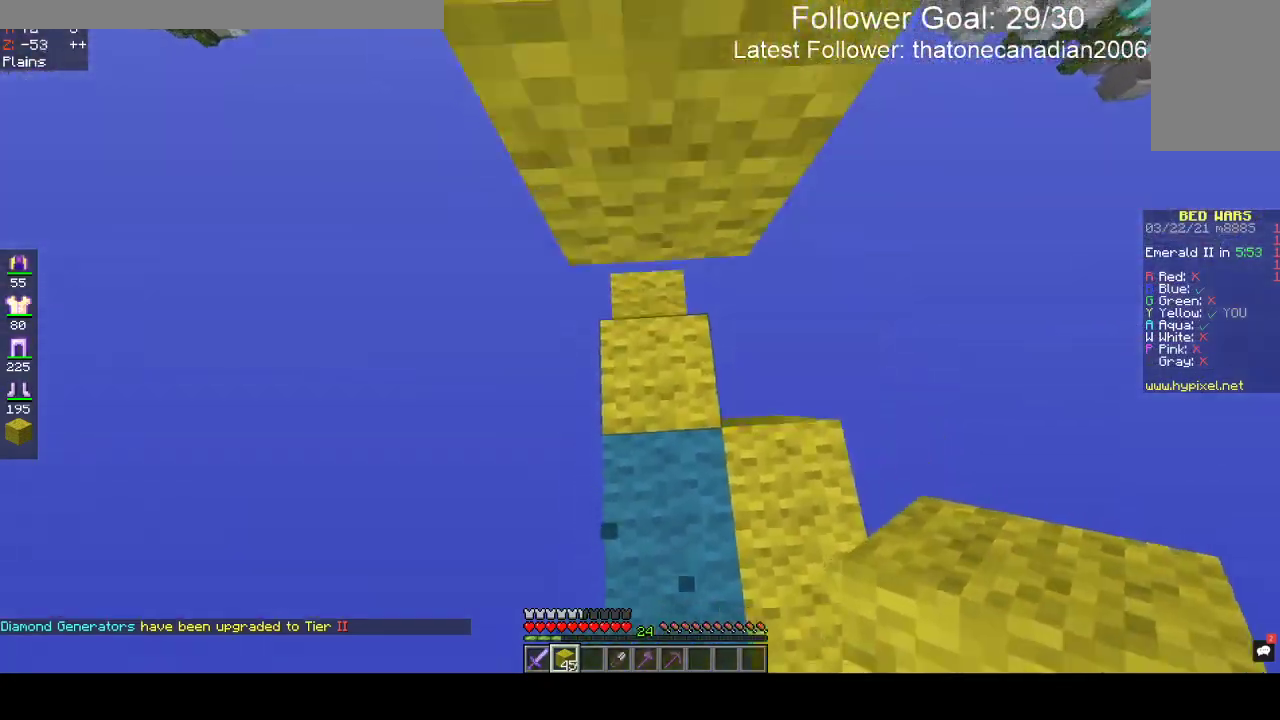
{"keys": ["w"], "mouse": [], "events": [[67, "mouse_right", "down"], [433, "mouse_right", "up"], [500, "space", "up"]]}
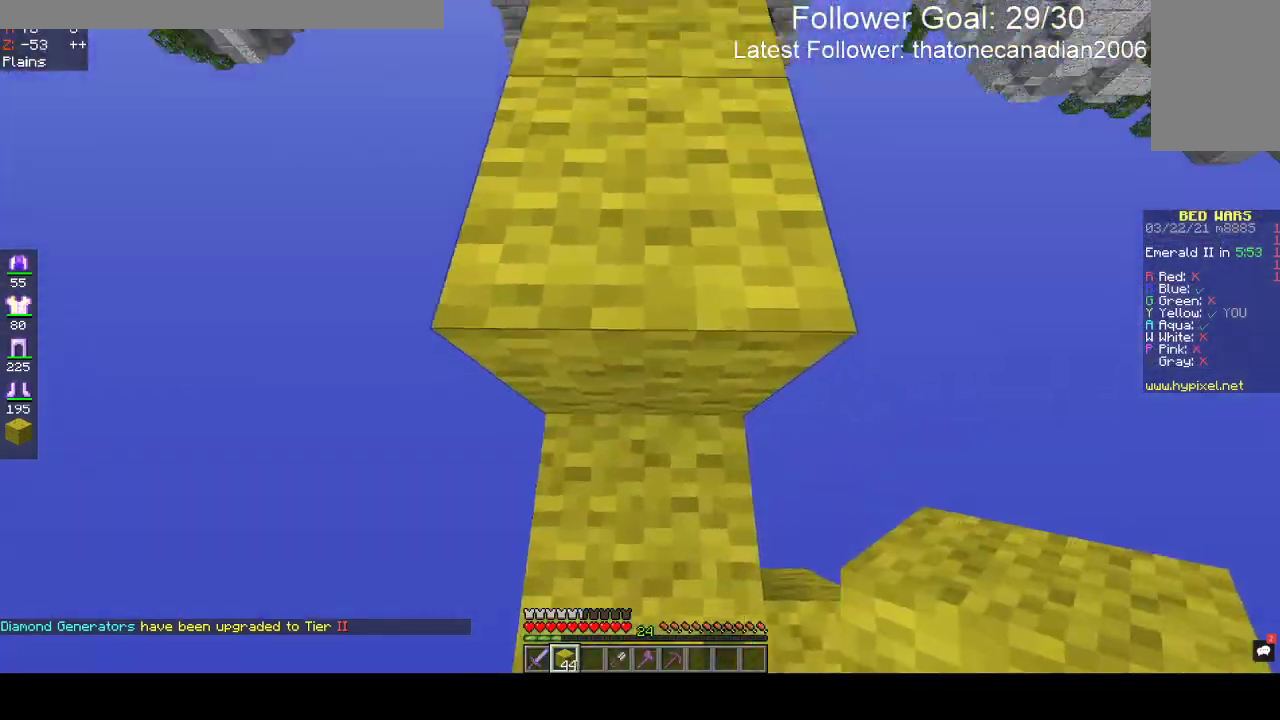
{"keys": ["w"], "mouse": [], "events": [[150, "space", "down"], [350, "space", "up"]]}
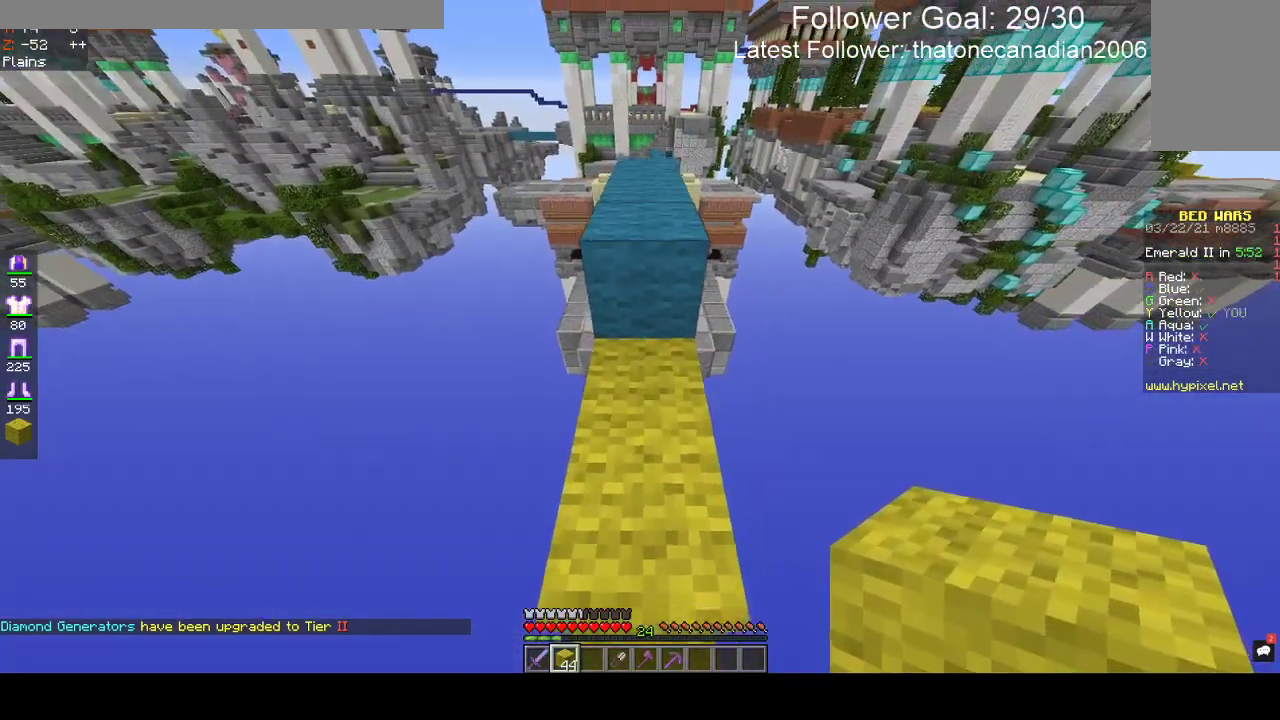
{"keys": ["w"], "mouse": [], "events": [[117, "space", "down"], [333, "space", "up"]]}
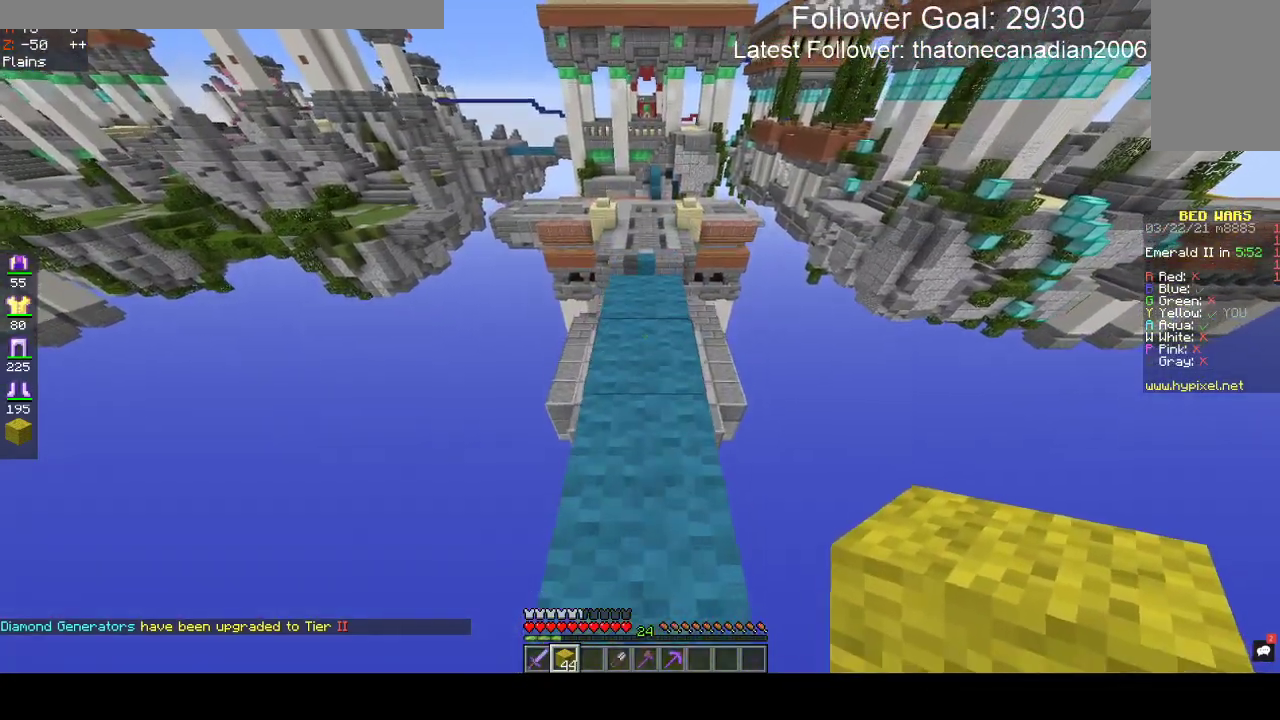
{"keys": ["w"], "mouse": [], "events": []}
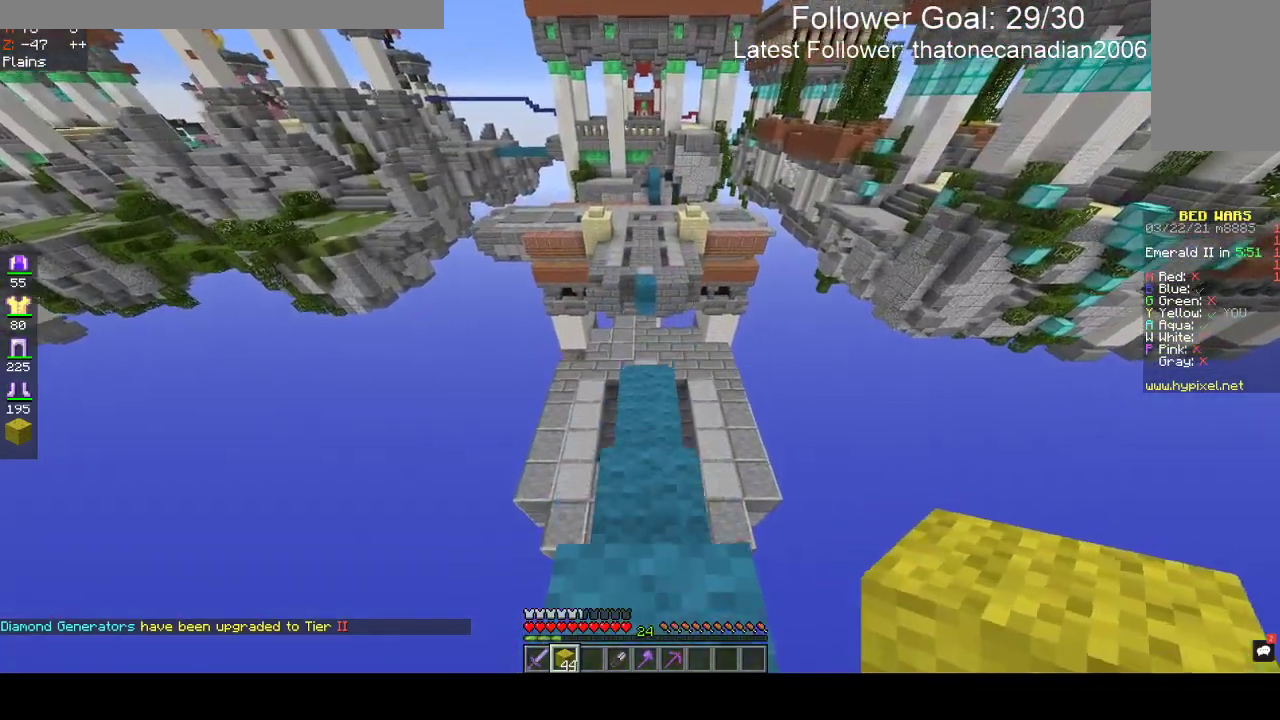
{"keys": ["w"], "mouse": [], "events": []}
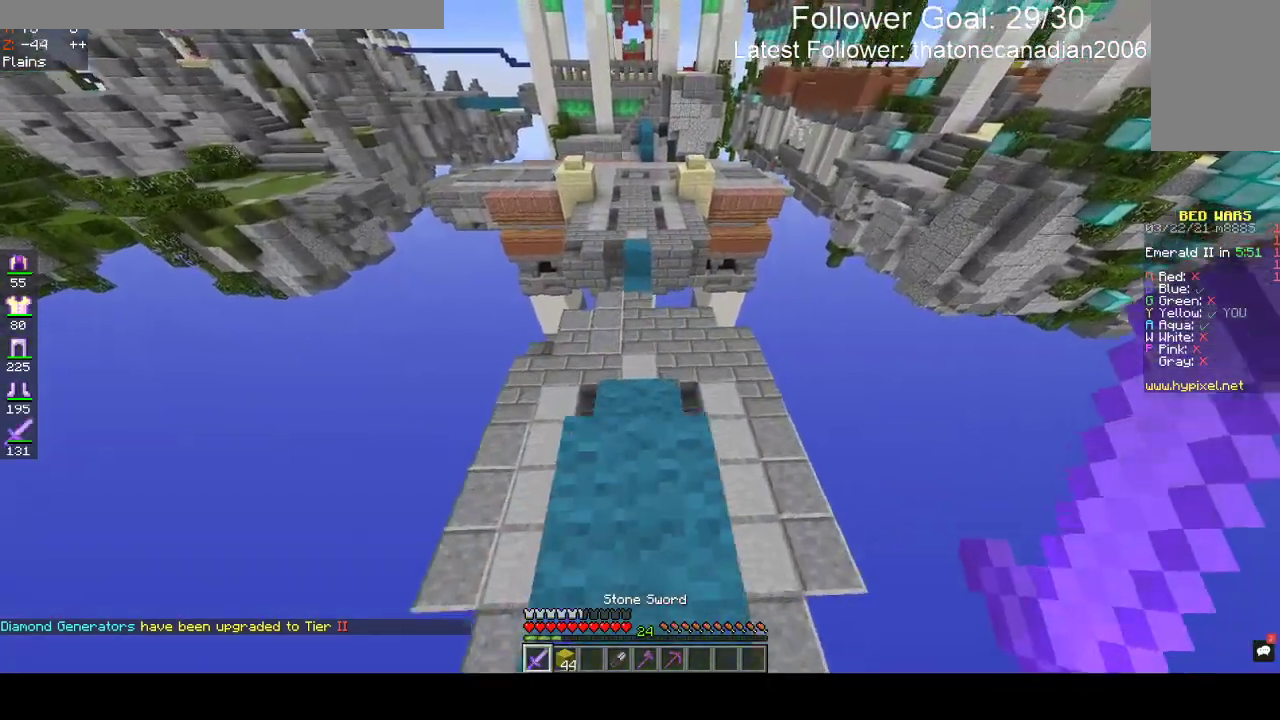
{"keys": ["w"], "mouse": [], "events": []}
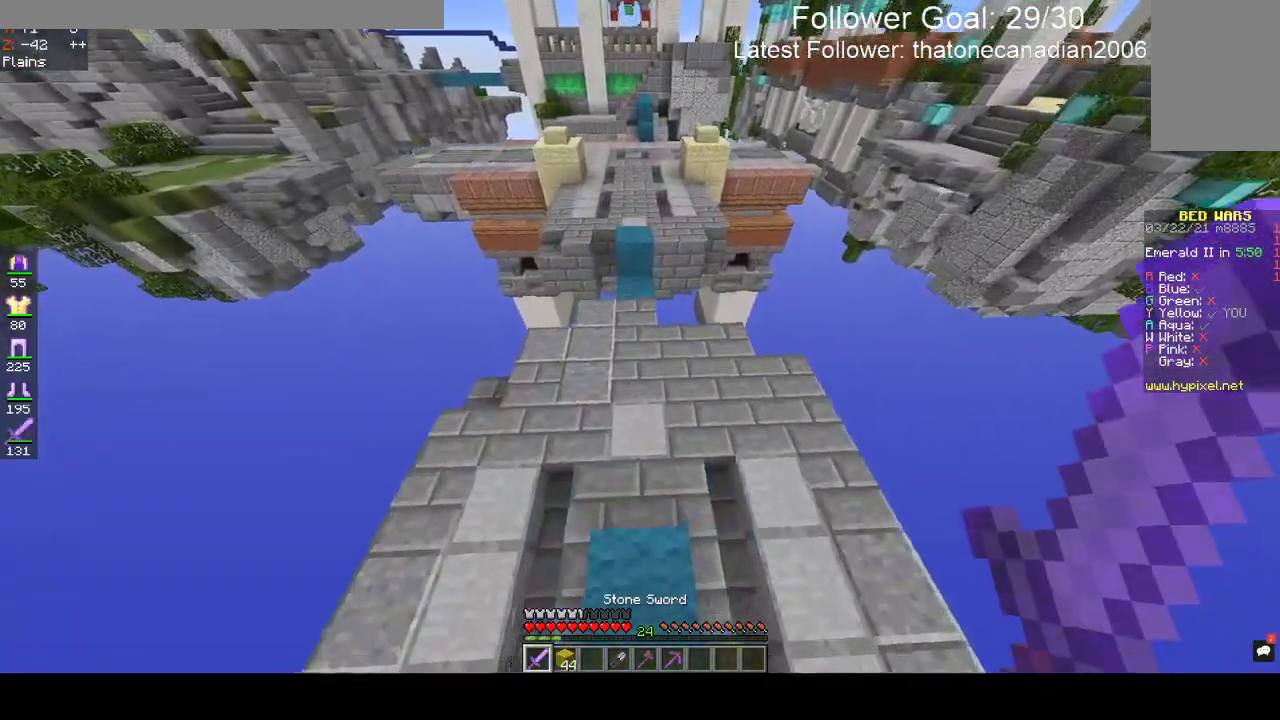
{"keys": ["space", "w"], "mouse": [], "events": [[300, "space", "down"]]}
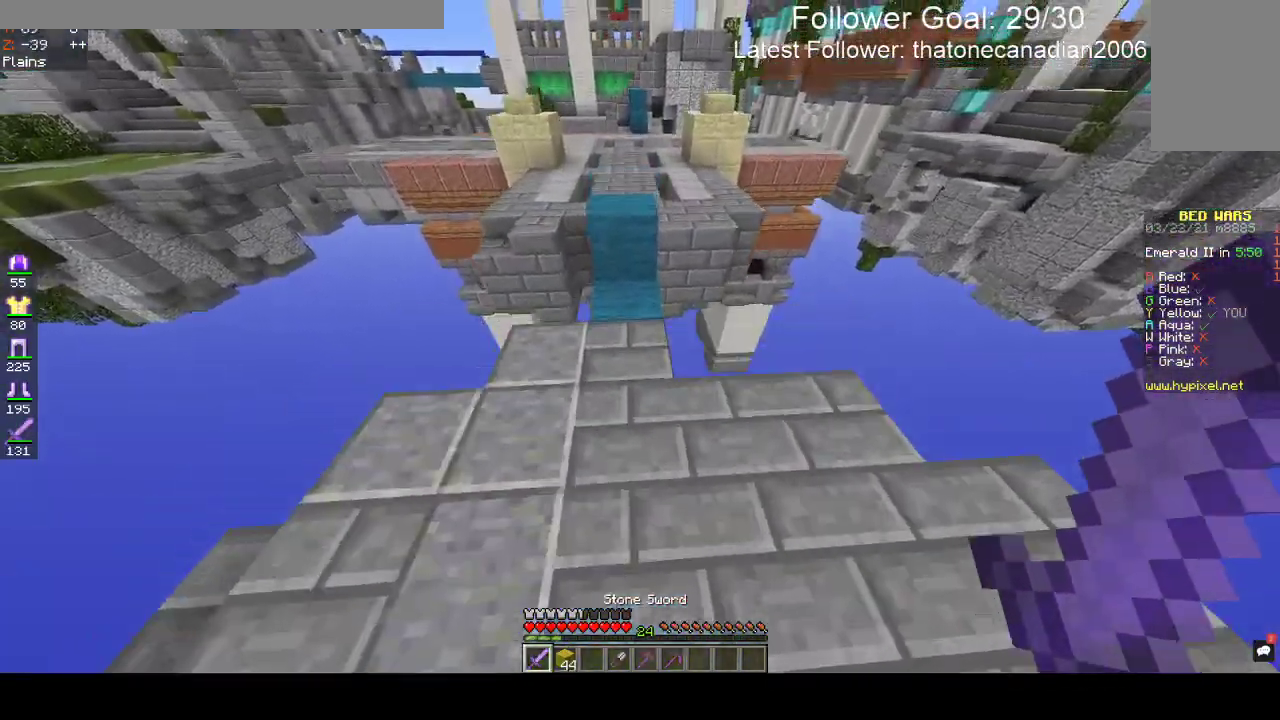
{"keys": ["space", "w"], "mouse": [], "events": [[50, "space", "up"], [400, "space", "down"]]}
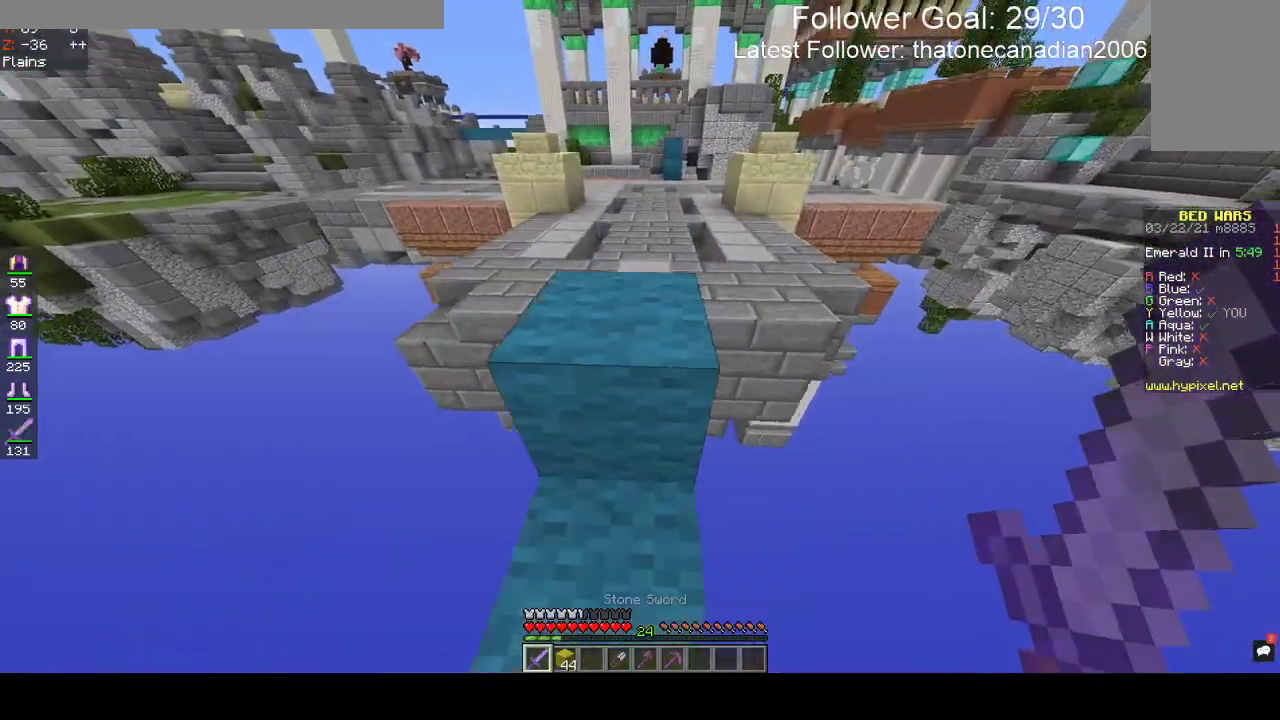
{"keys": ["space", "w"], "mouse": [], "events": [[200, "space", "up"], [417, "space", "down"]]}
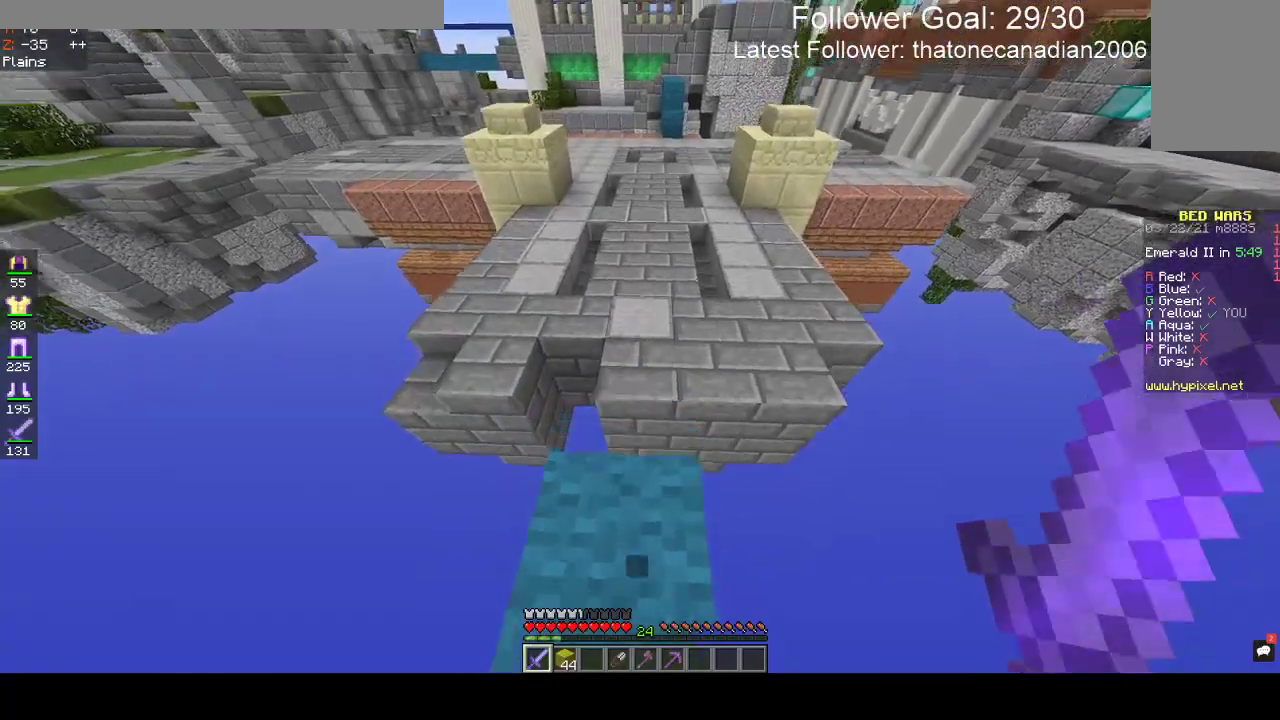
{"keys": ["space", "w"], "mouse": [], "events": []}
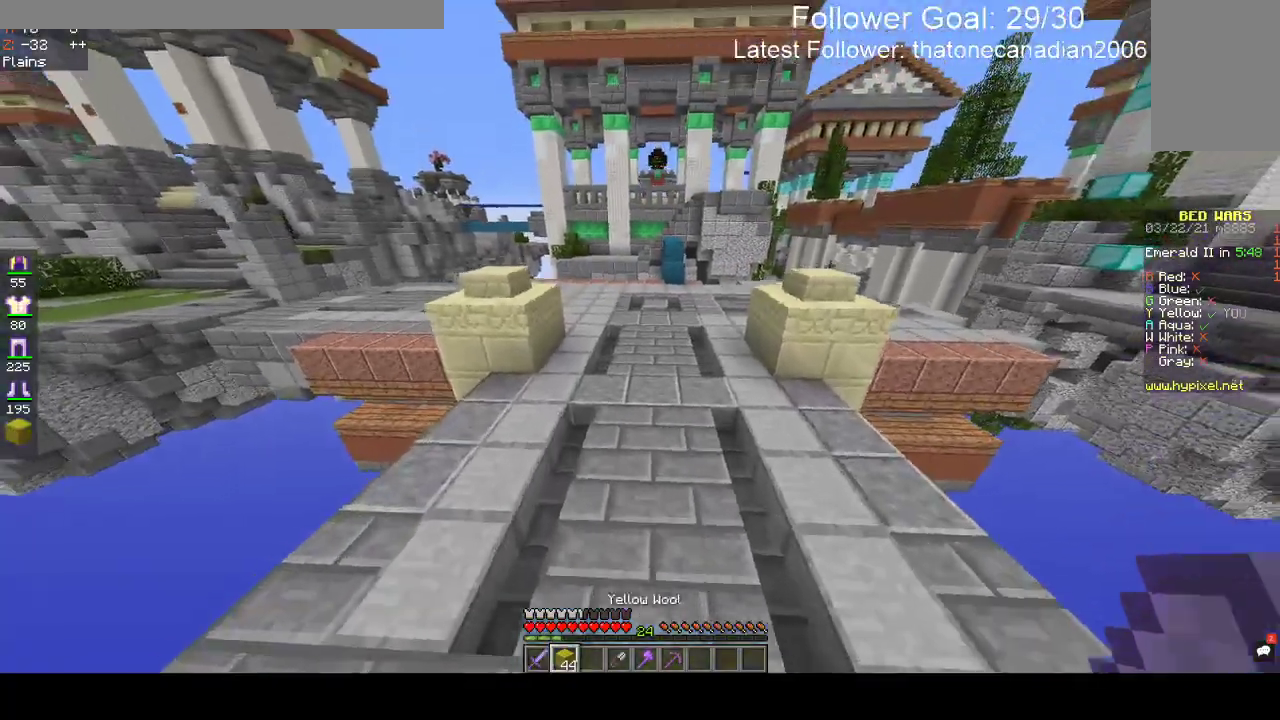
{"keys": ["space", "w"], "mouse": [], "events": []}
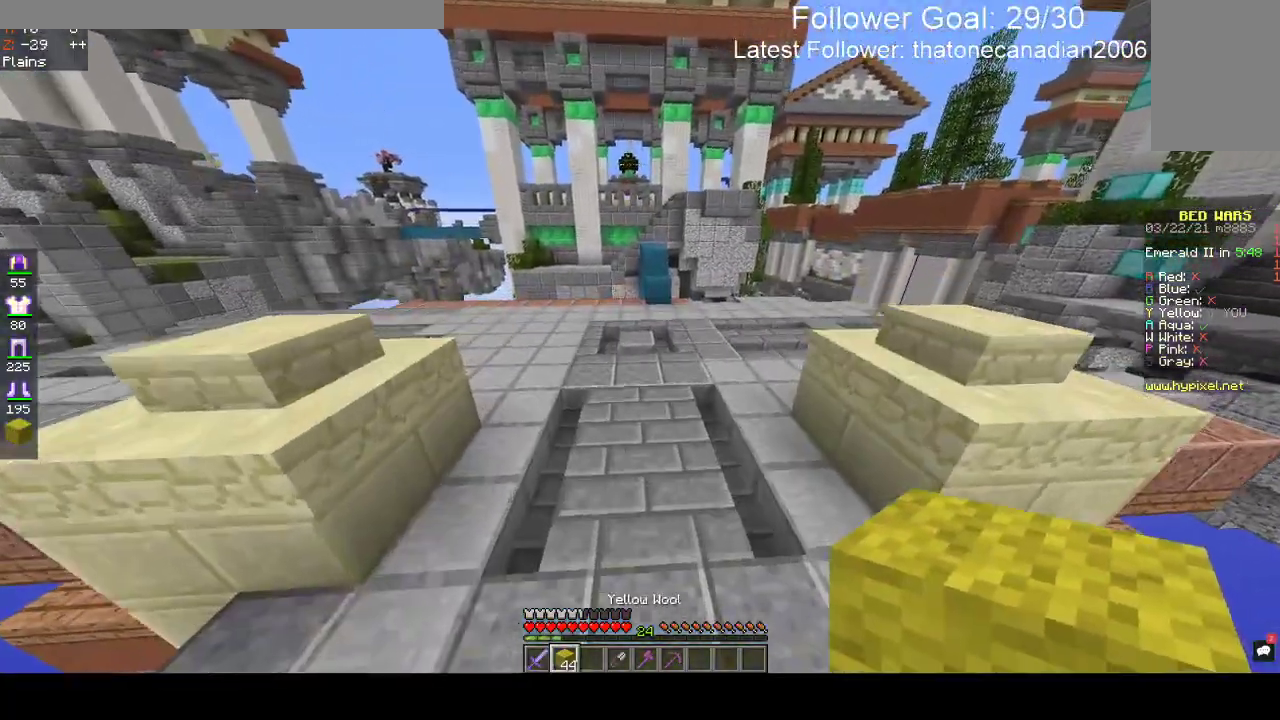
{"keys": ["d", "w"], "mouse": [], "events": [[200, "d", "down"], [250, "space", "up"]]}